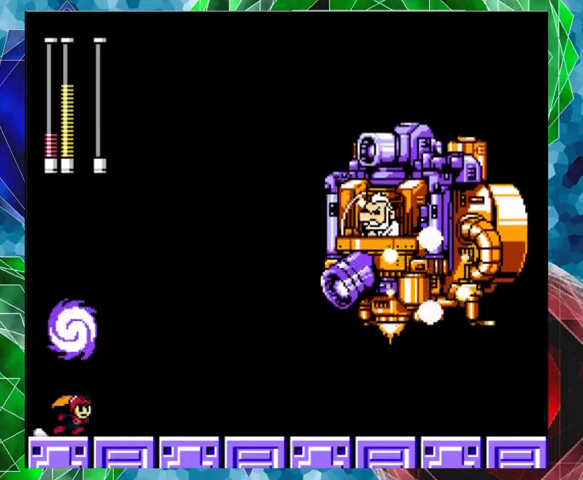
Gameplay with a controller (Nintendo layout); each line is a JSON object with the inputs held at the frame after it. "events" lists button and stick changes between this image and that frame as [ms after this image, input, new state], when the widget could be followed in between. Not read: L3 R3.
{"buttons": [], "left_stick": "center", "right_stick": "center", "events": [[300, "A", "up"], [333, "DPAD_RIGHT", "up"]]}
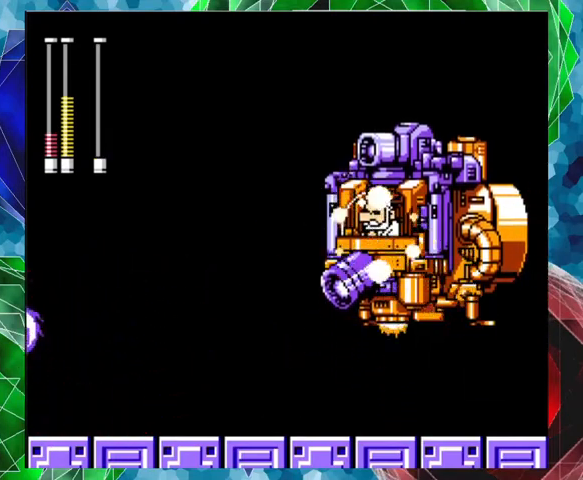
{"buttons": [], "left_stick": "center", "right_stick": "center", "events": [[200, "DPAD_RIGHT", "down"], [433, "DPAD_RIGHT", "up"]]}
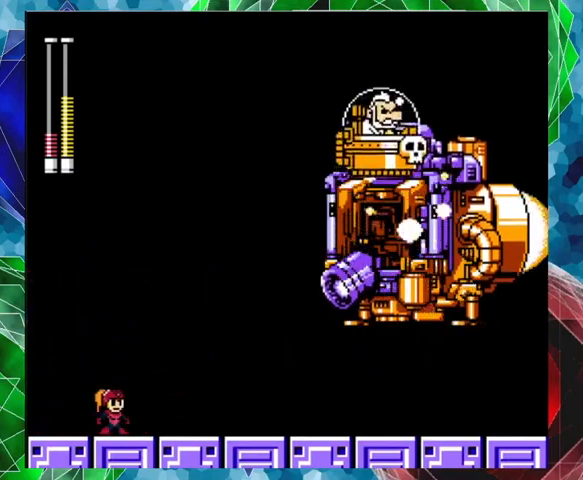
{"buttons": [], "left_stick": "center", "right_stick": "center", "events": []}
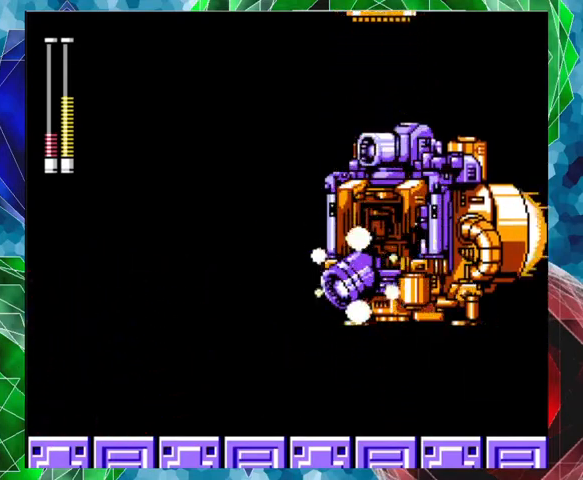
{"buttons": [], "left_stick": "center", "right_stick": "center", "events": [[33, "DPAD_RIGHT", "down"], [267, "DPAD_RIGHT", "up"]]}
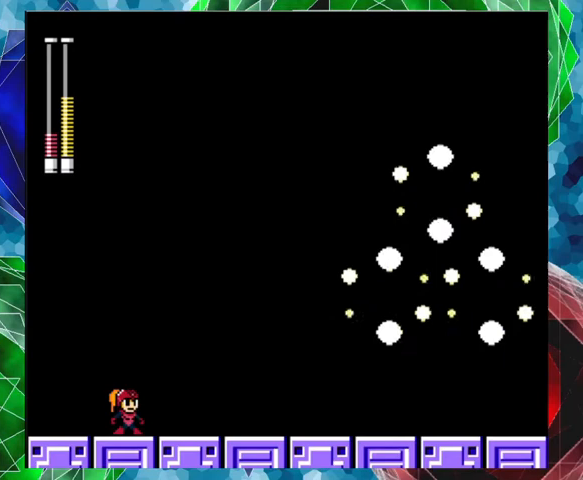
{"buttons": ["DPAD_RIGHT"], "left_stick": "center", "right_stick": "center", "events": [[200, "DPAD_RIGHT", "down"]]}
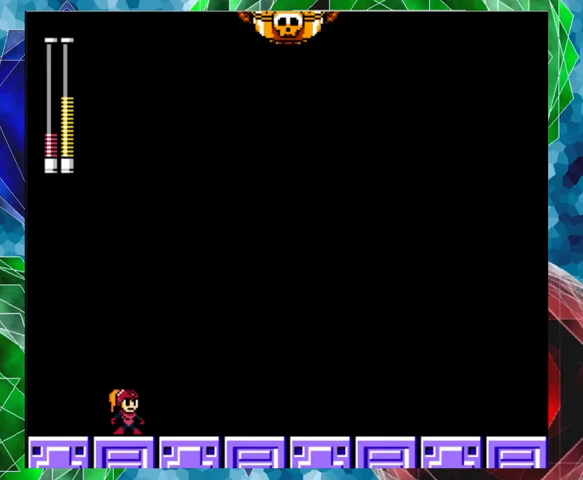
{"buttons": [], "left_stick": "center", "right_stick": "center", "events": [[133, "DPAD_RIGHT", "up"]]}
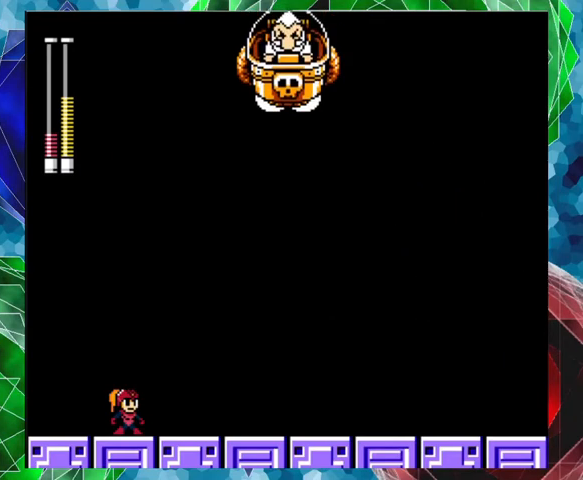
{"buttons": [], "left_stick": "center", "right_stick": "center", "events": []}
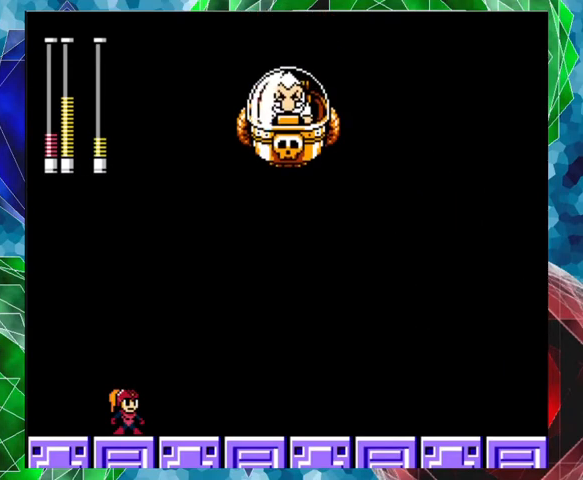
{"buttons": [], "left_stick": "center", "right_stick": "center", "events": []}
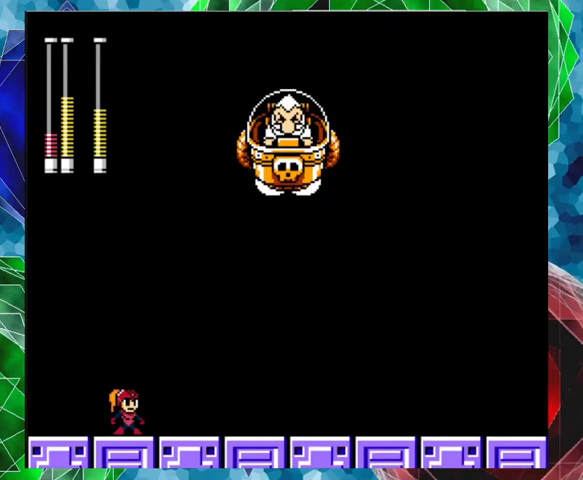
{"buttons": [], "left_stick": "center", "right_stick": "center", "events": []}
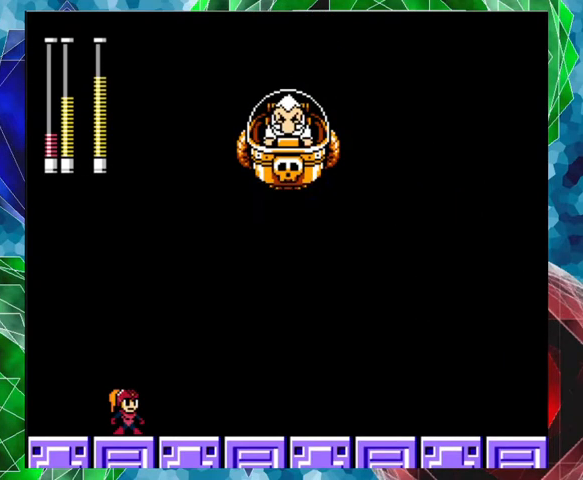
{"buttons": [], "left_stick": "center", "right_stick": "center", "events": []}
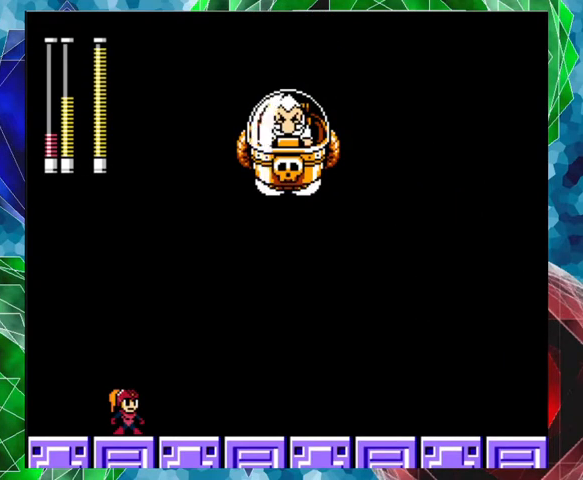
{"buttons": ["B"], "left_stick": "center", "right_stick": "center", "events": [[233, "B", "down"]]}
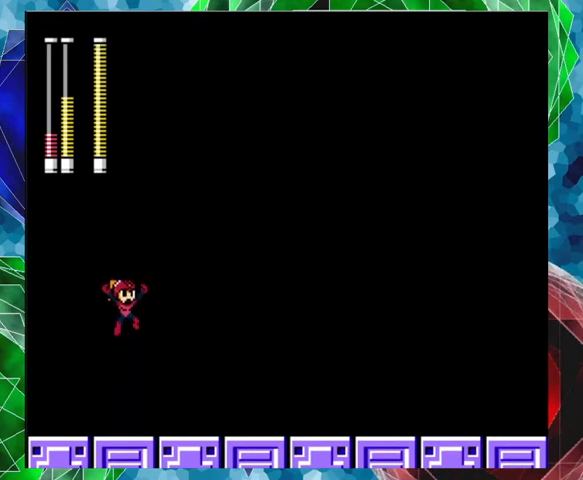
{"buttons": [], "left_stick": "center", "right_stick": "center", "events": [[100, "DPAD_RIGHT", "down"], [200, "Y", "down"], [233, "B", "up"], [300, "Y", "up"], [500, "DPAD_RIGHT", "up"]]}
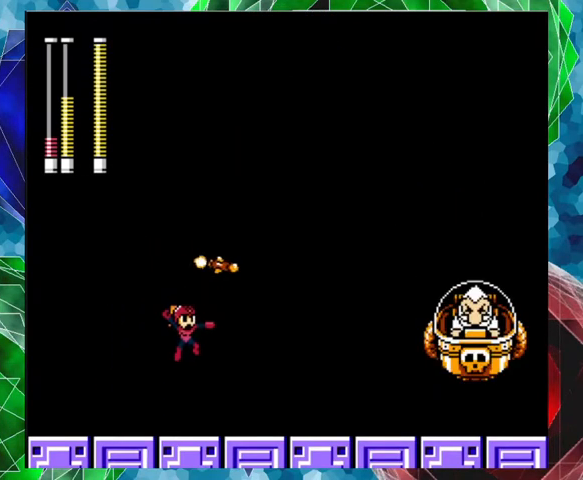
{"buttons": ["DPAD_LEFT"], "left_stick": "center", "right_stick": "center", "events": [[300, "DPAD_LEFT", "down"]]}
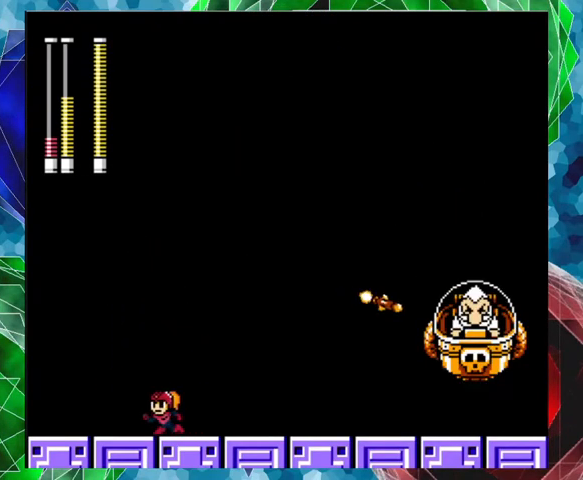
{"buttons": ["B", "Y", "DPAD_RIGHT"], "left_stick": "center", "right_stick": "center", "events": [[133, "B", "down"], [233, "DPAD_LEFT", "up"], [300, "DPAD_RIGHT", "down"], [467, "Y", "down"]]}
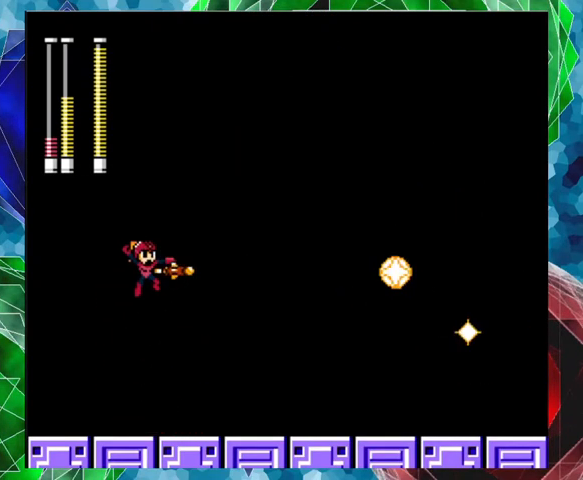
{"buttons": [], "left_stick": "center", "right_stick": "center", "events": [[33, "B", "up"], [67, "DPAD_RIGHT", "up"], [100, "Y", "up"]]}
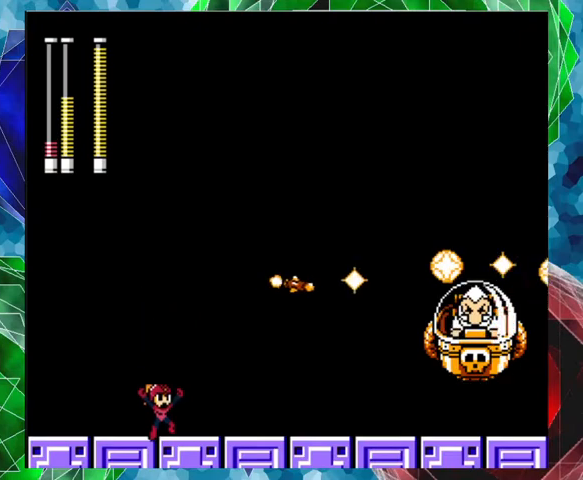
{"buttons": ["B", "DPAD_LEFT"], "left_stick": "center", "right_stick": "center", "events": [[33, "DPAD_LEFT", "down"], [400, "B", "down"]]}
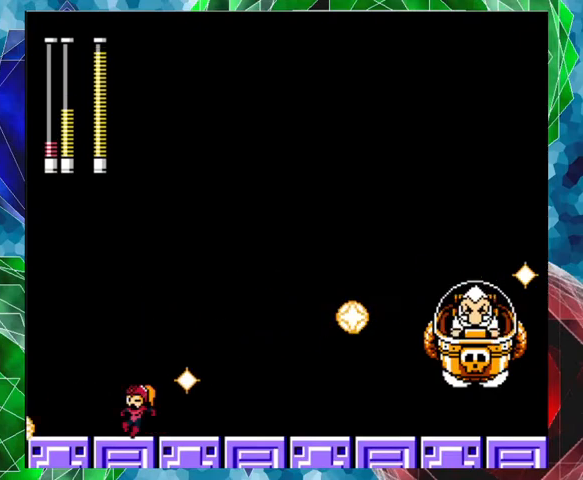
{"buttons": [], "left_stick": "center", "right_stick": "center", "events": [[233, "B", "up"], [233, "DPAD_LEFT", "up"], [300, "DPAD_RIGHT", "down"], [400, "Y", "down"], [433, "DPAD_RIGHT", "up"], [467, "Y", "up"]]}
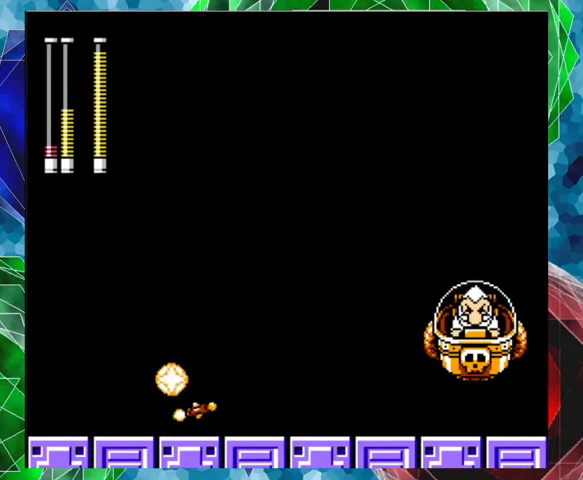
{"buttons": [], "left_stick": "center", "right_stick": "center", "events": []}
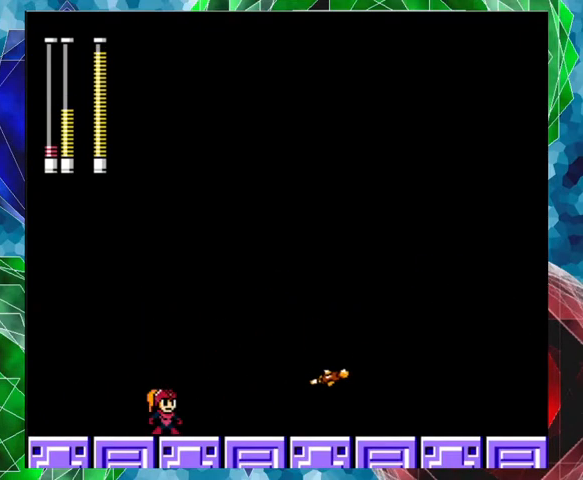
{"buttons": [], "left_stick": "center", "right_stick": "center", "events": []}
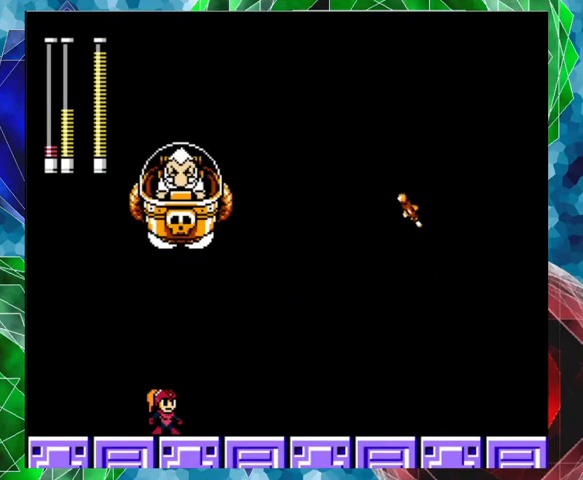
{"buttons": ["Y", "DPAD_RIGHT"], "left_stick": "center", "right_stick": "center", "events": [[100, "DPAD_RIGHT", "down"], [433, "Y", "down"]]}
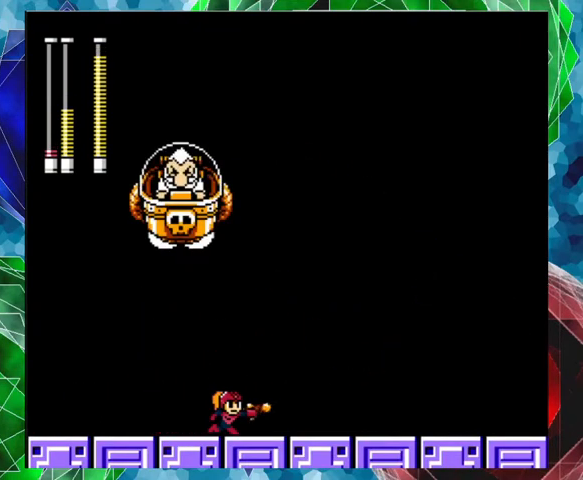
{"buttons": ["DPAD_RIGHT"], "left_stick": "center", "right_stick": "center", "events": [[67, "Y", "up"]]}
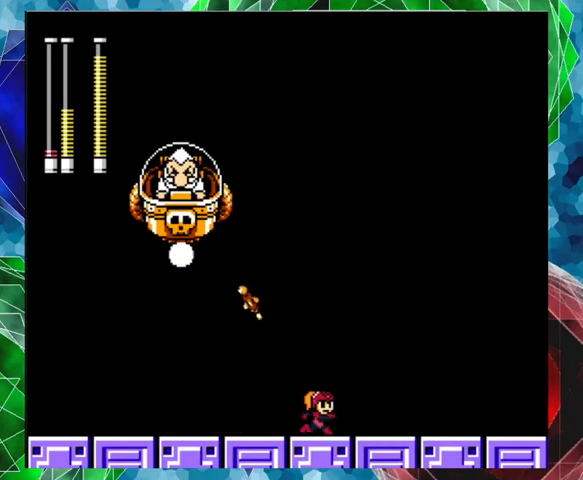
{"buttons": ["DPAD_RIGHT"], "left_stick": "center", "right_stick": "center", "events": [[33, "Y", "down"], [133, "Y", "up"]]}
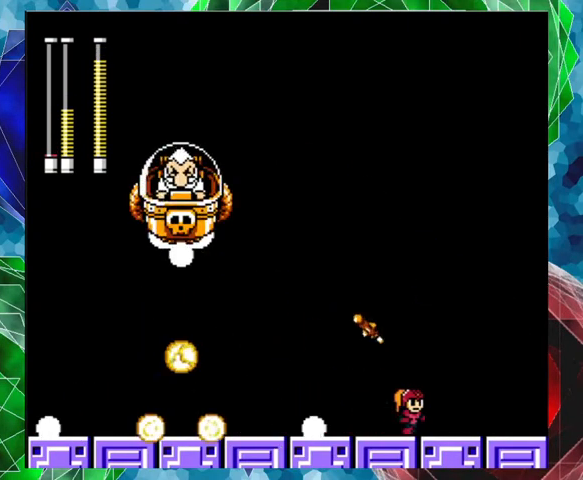
{"buttons": ["B", "DPAD_LEFT"], "left_stick": "center", "right_stick": "center", "events": [[233, "B", "down"], [500, "DPAD_LEFT", "down"], [500, "DPAD_RIGHT", "up"]]}
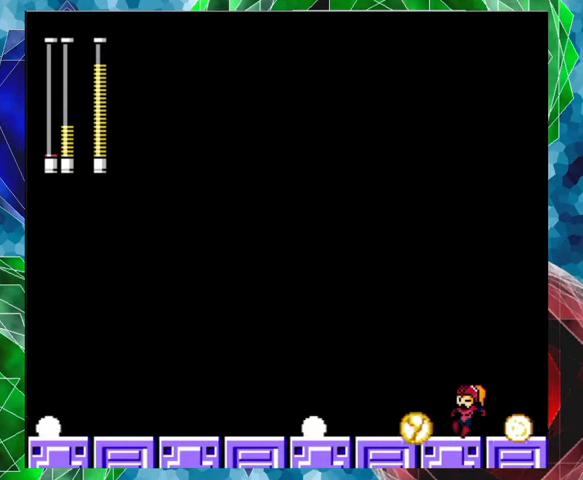
{"buttons": ["Y", "DPAD_LEFT"], "left_stick": "center", "right_stick": "center", "events": [[167, "B", "up"], [433, "Y", "down"]]}
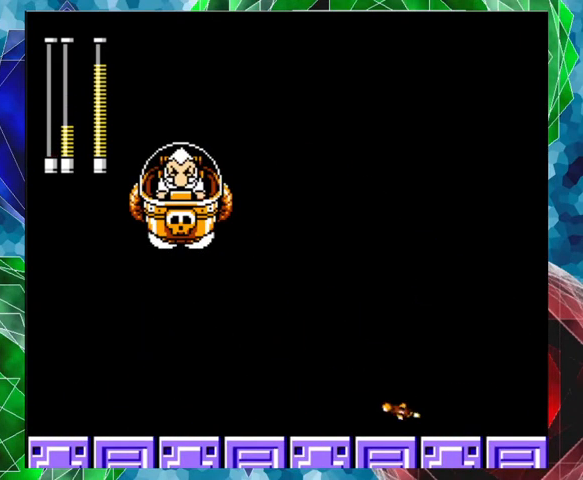
{"buttons": [], "left_stick": "center", "right_stick": "center", "events": [[33, "DPAD_LEFT", "up"], [33, "Y", "up"]]}
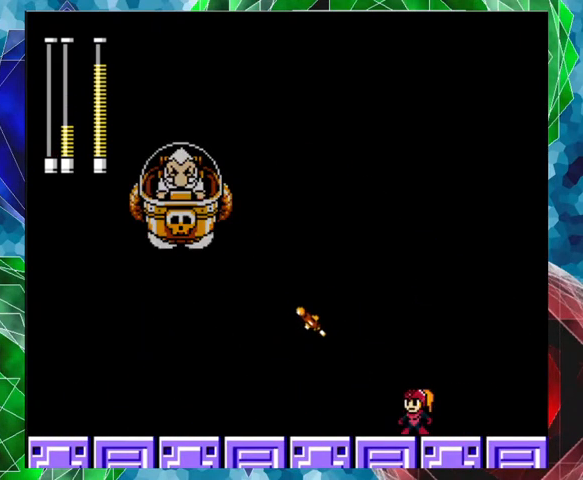
{"buttons": ["DPAD_LEFT"], "left_stick": "center", "right_stick": "center", "events": [[433, "DPAD_LEFT", "down"]]}
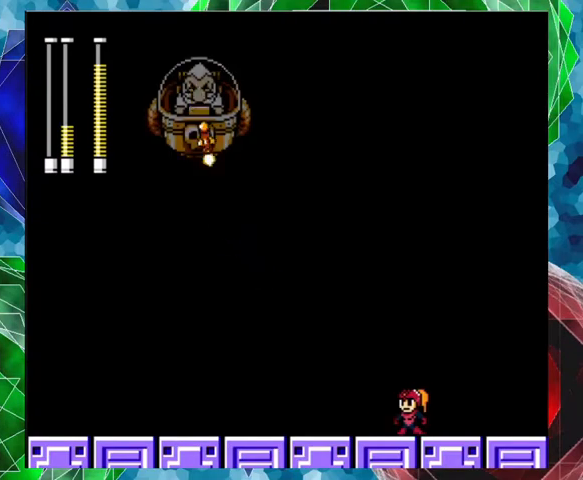
{"buttons": [], "left_stick": "center", "right_stick": "center", "events": [[133, "Y", "down"], [233, "Y", "up"], [367, "DPAD_LEFT", "up"]]}
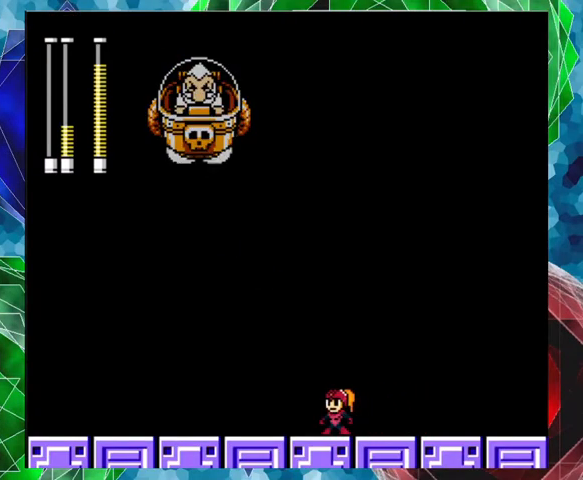
{"buttons": ["DPAD_RIGHT"], "left_stick": "center", "right_stick": "center", "events": [[133, "DPAD_RIGHT", "down"], [167, "DPAD_UP", "down"], [167, "Y", "down"], [233, "Y", "up"], [267, "DPAD_UP", "up"]]}
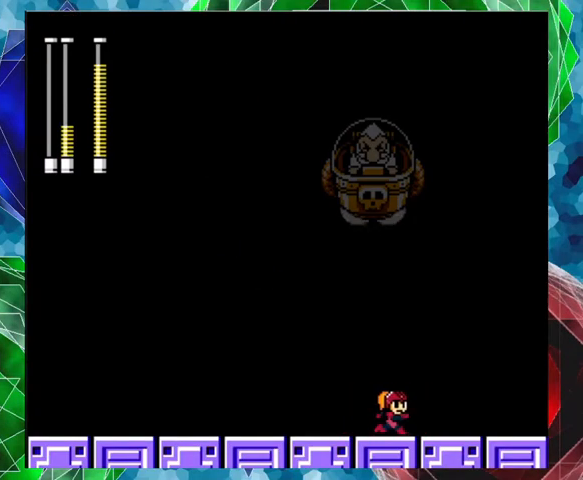
{"buttons": ["DPAD_LEFT"], "left_stick": "center", "right_stick": "center", "events": [[67, "DPAD_RIGHT", "up"], [133, "DPAD_LEFT", "down"], [233, "Y", "down"], [367, "Y", "up"]]}
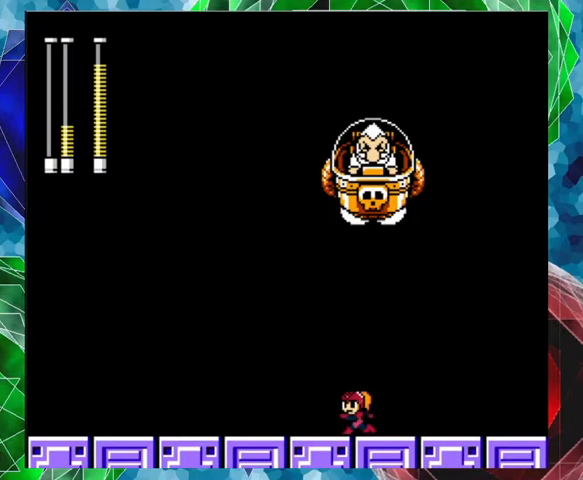
{"buttons": [], "left_stick": "center", "right_stick": "center", "events": [[33, "Y", "down"], [167, "Y", "up"], [400, "DPAD_LEFT", "up"], [400, "START", "down"], [500, "START", "up"]]}